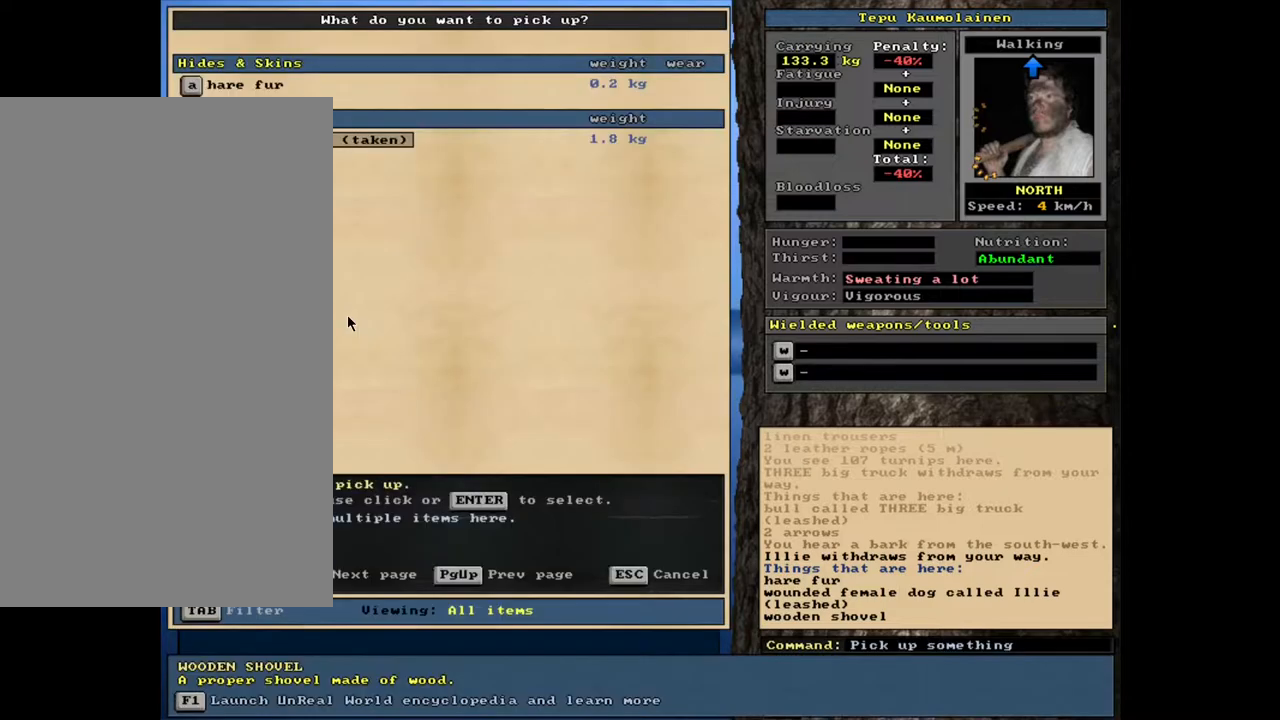
Gameplay with keyboard and mouse; each line is a JSON object with the keys and mouse buttons held at the frame after it. "events" lists presses ("down") and releases ("up") of ".", "/", "0", "1", "2", "3", "4", "5", "6", "7", "8", "9", "a", "alt_l", "alt_r", "b", "backslash", "backspace", "c", "caps_lock", "comma", "ctrl_l", "ctrl_r", "d", "down", "e", "equals", "escape", "f", "f1", "f10", "f11", "f12", "f2", "f3", "f4", "f5", "f6", "f7", "f8", "f9", "g", "h", "i", "j", "k", "l", "lbracket", "left", "m", "minus", "n", "num0", "num1", "num2", "num3", "num4", "num5", "num6", "num7", "num8", "num9", "o", "p", "q", "quote", "r", "rbracket", "return", "right", "s", "semicolon", "shift_l", "shift_r", "space", "super", "t", "tab", "tilde", "u", "up", "v", "w", "x", "y", "z", "mouse_left", "mouse_wheel", "mouse_right", "mouse_mb4" and "mouse_mb5" between this image and that frame as [ms after this image, input, new state], when the widget could be followed in between. "mouse_left", "mouse_wheel", "mouse_right", "mouse_mb4", "mouse_mb5" = the "left", "wheel", "right", "mb4", "mb5" buttons of the "mouse" list. No other keys are recorded. "wheel" means that the mouse wheel is clicked or scrolled. Mouse movement is not recorded.
{"keys": [], "mouse": [], "events": []}
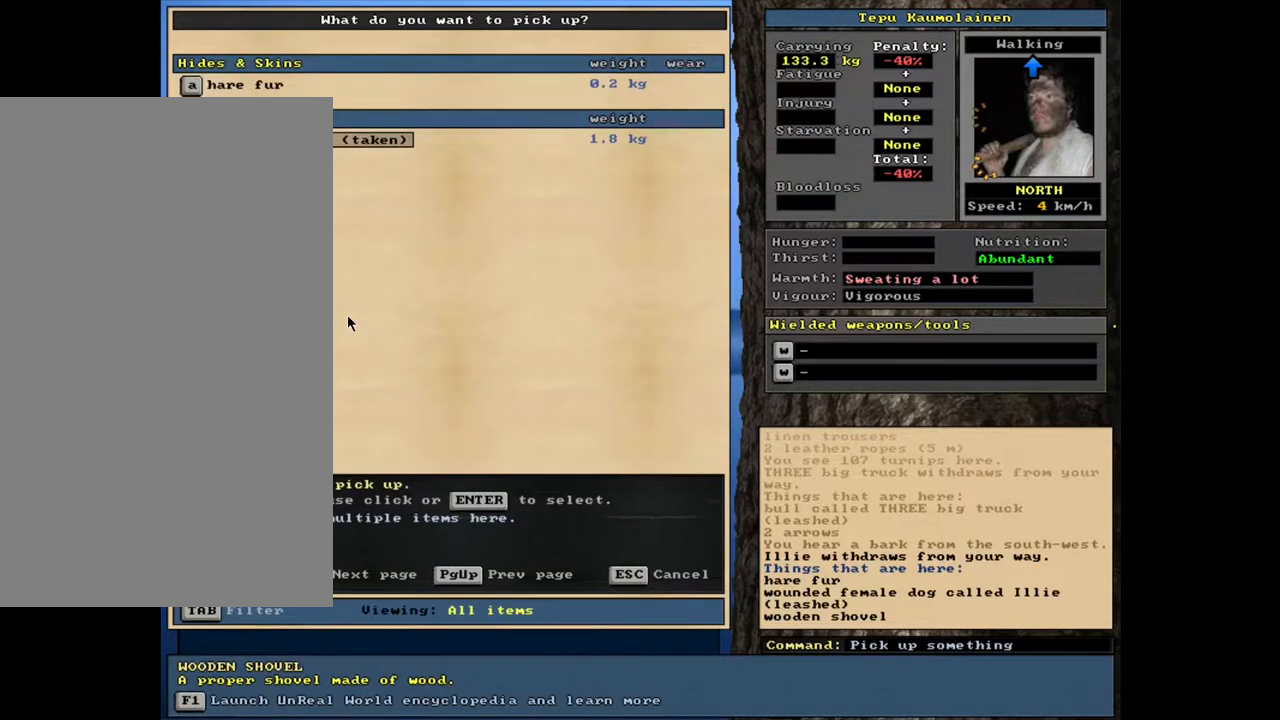
{"keys": [], "mouse": [], "events": [[183, "return", "down"], [283, "return", "up"], [317, "space", "down"], [400, "space", "up"]]}
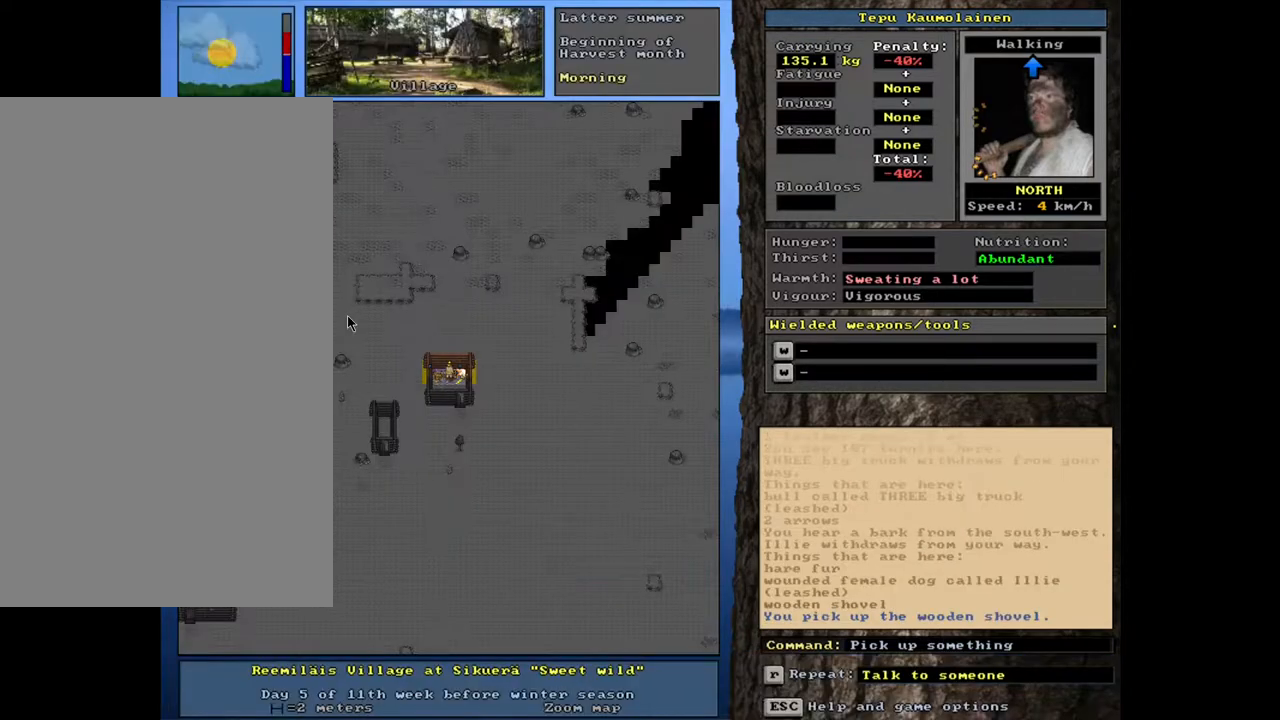
{"keys": ["ctrl_l"], "mouse": [], "events": [[283, "ctrl_l", "down"]]}
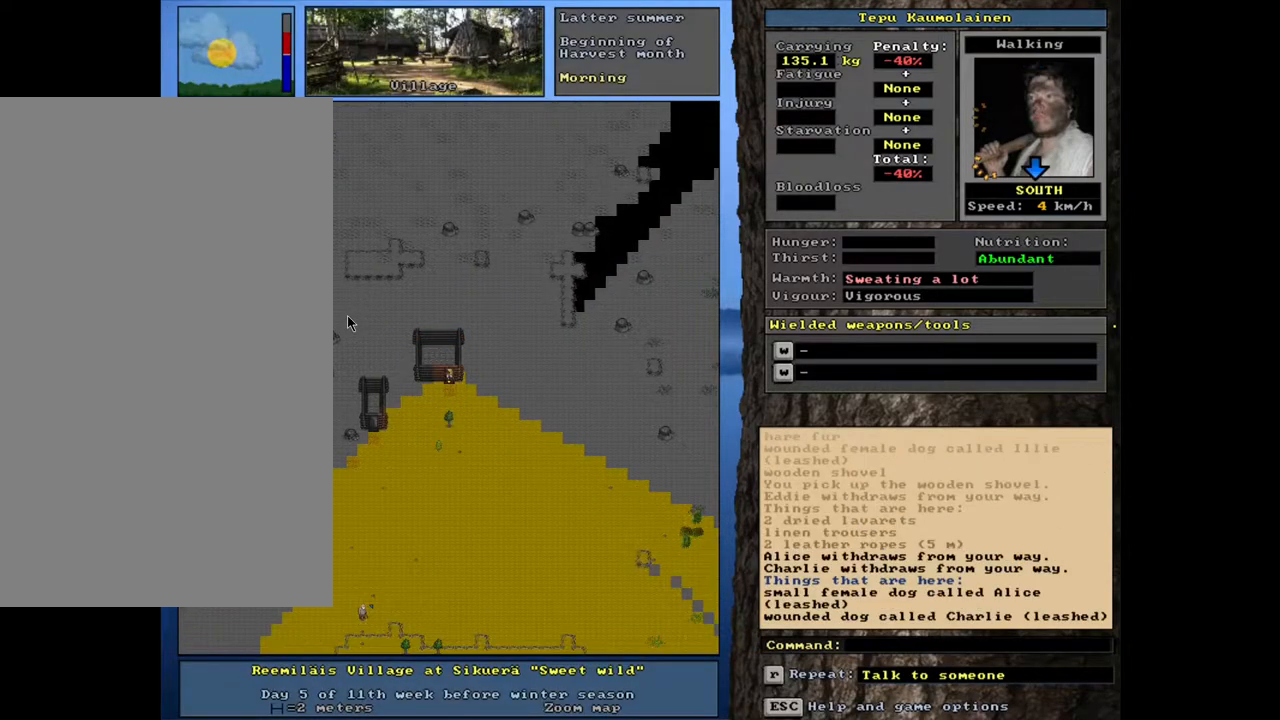
{"keys": [], "mouse": [], "events": [[500, "ctrl_l", "up"]]}
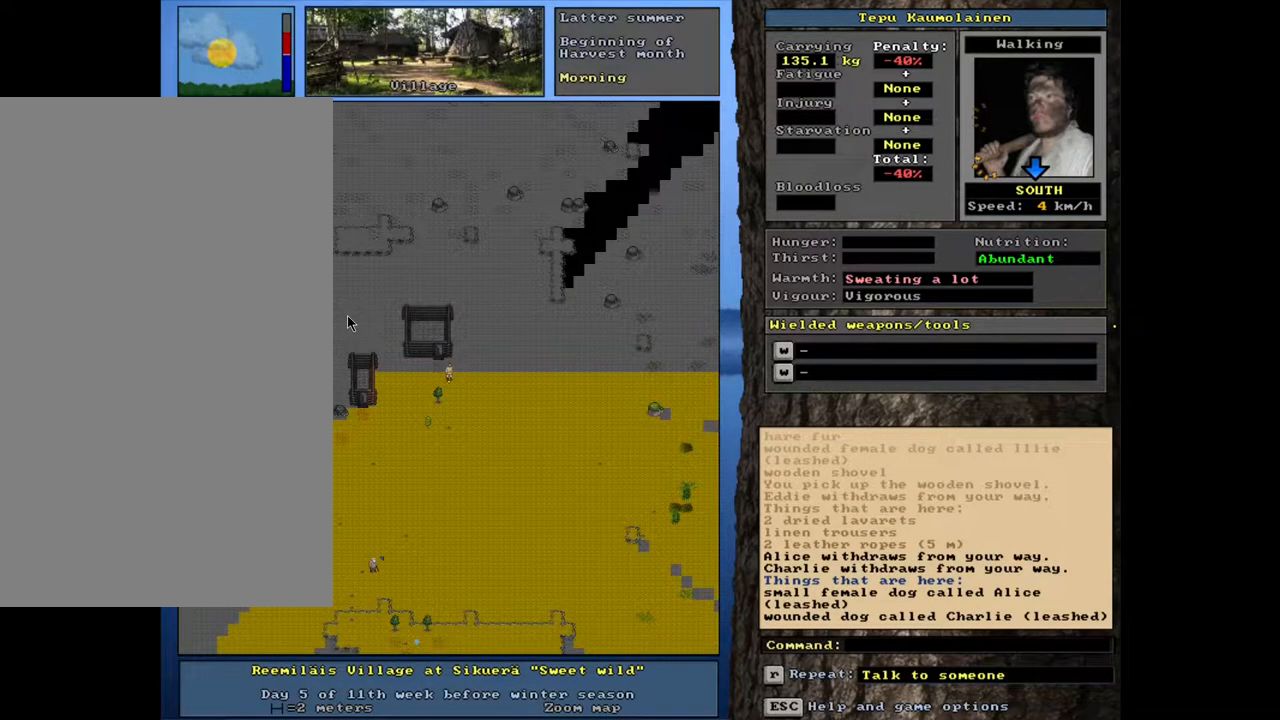
{"keys": [], "mouse": [], "events": []}
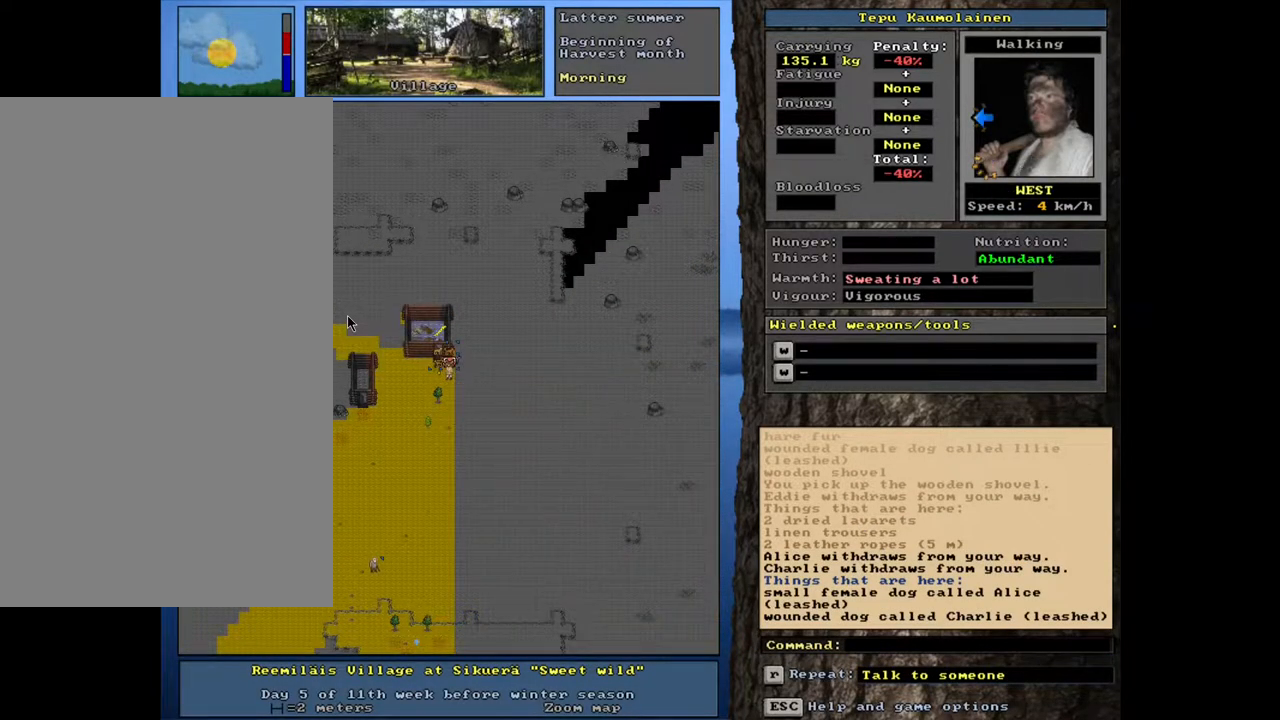
{"keys": ["ctrl_l"], "mouse": [], "events": [[83, "ctrl_l", "down"]]}
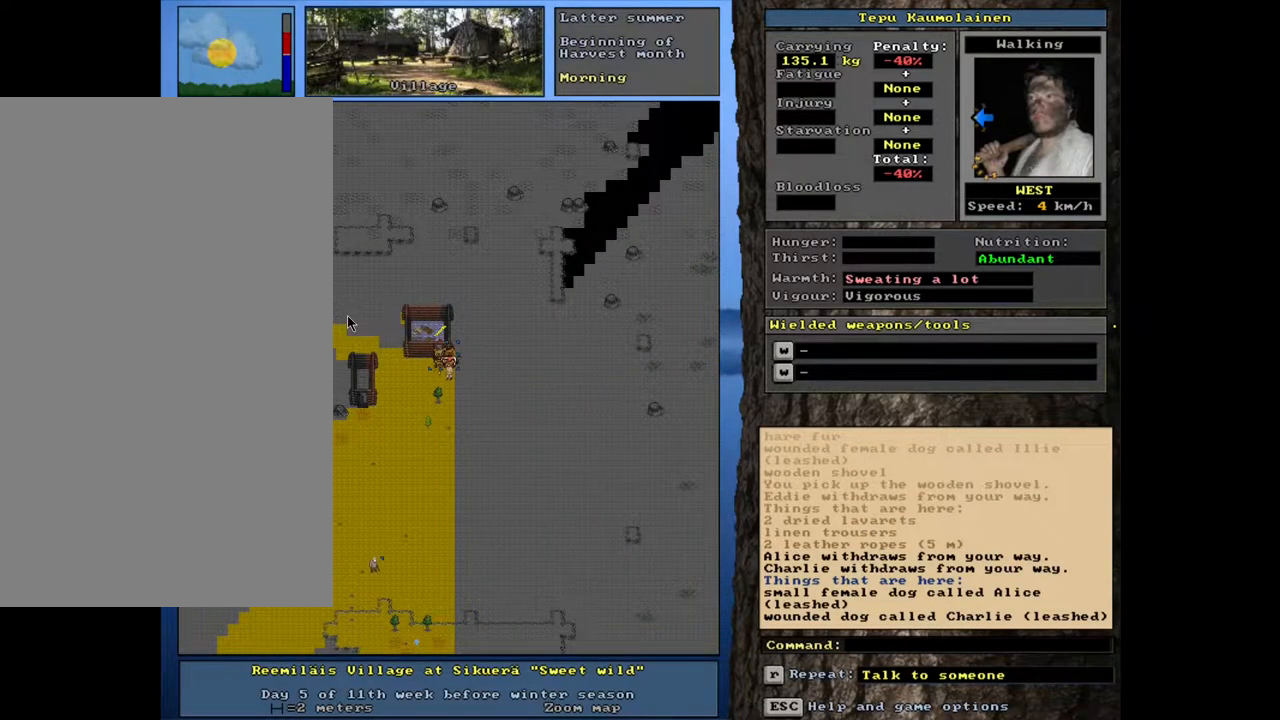
{"keys": [], "mouse": [], "events": [[267, "ctrl_l", "up"]]}
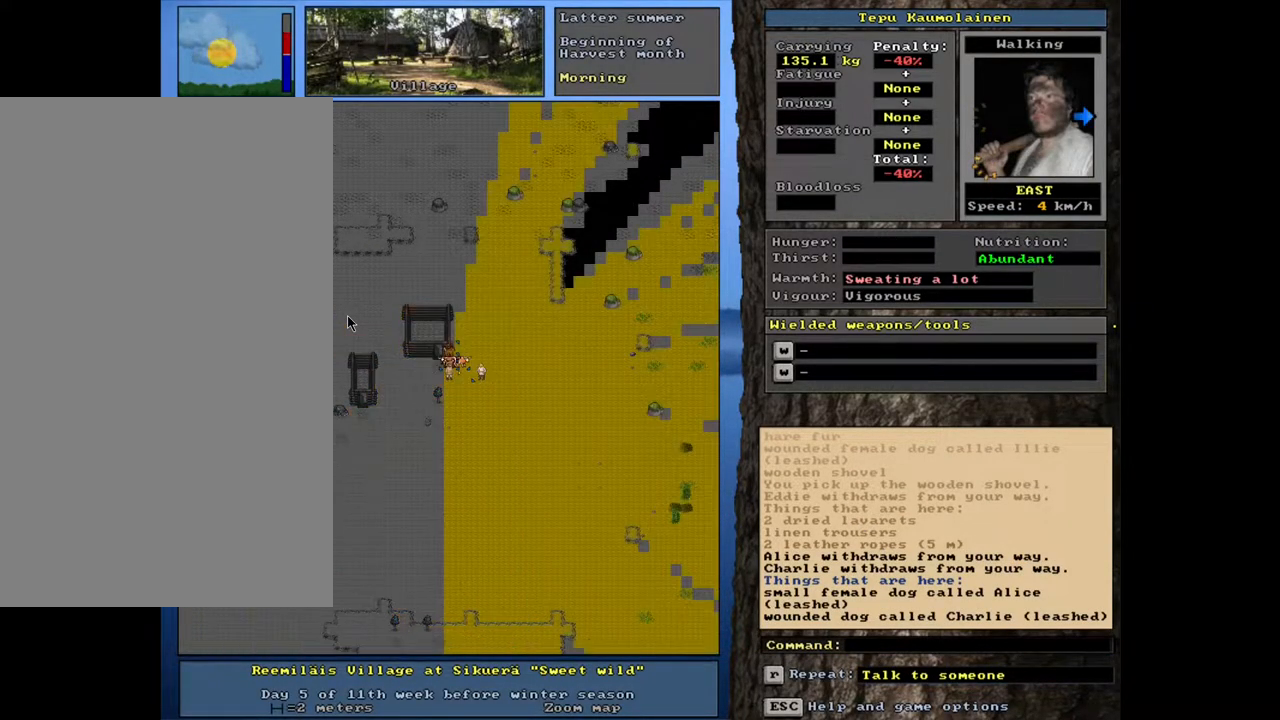
{"keys": [], "mouse": [], "events": []}
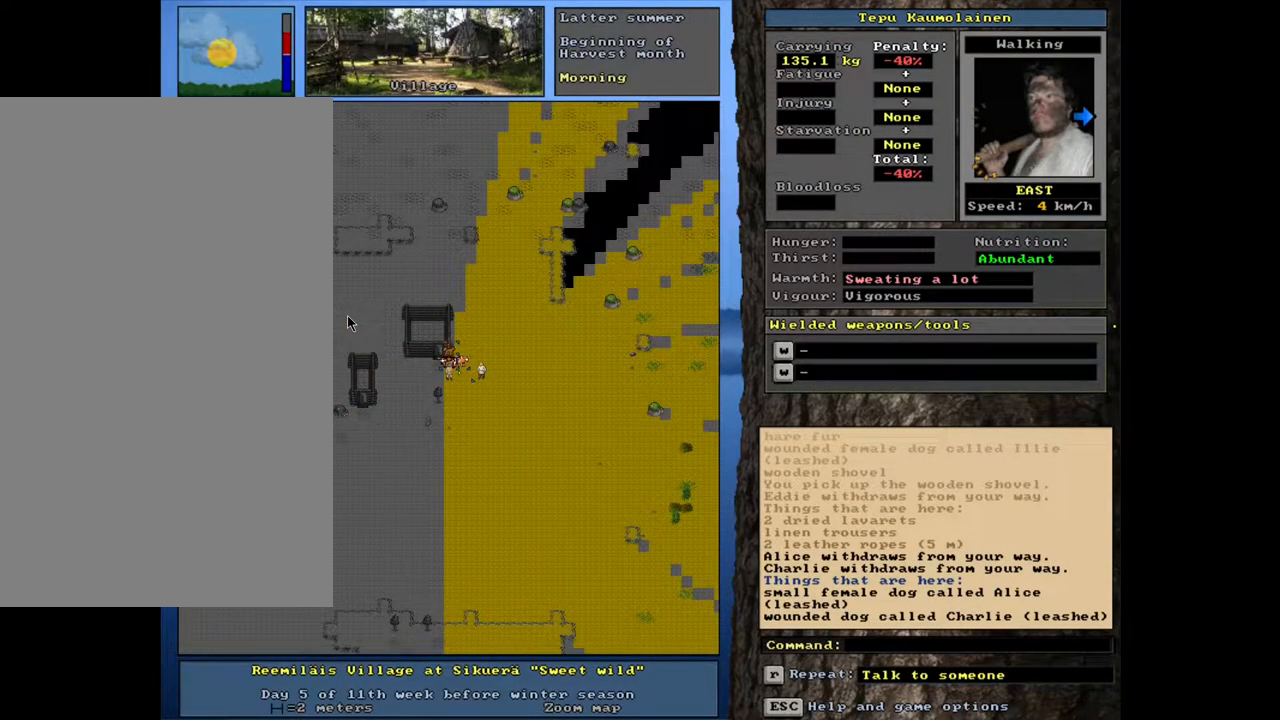
{"keys": [], "mouse": [], "events": []}
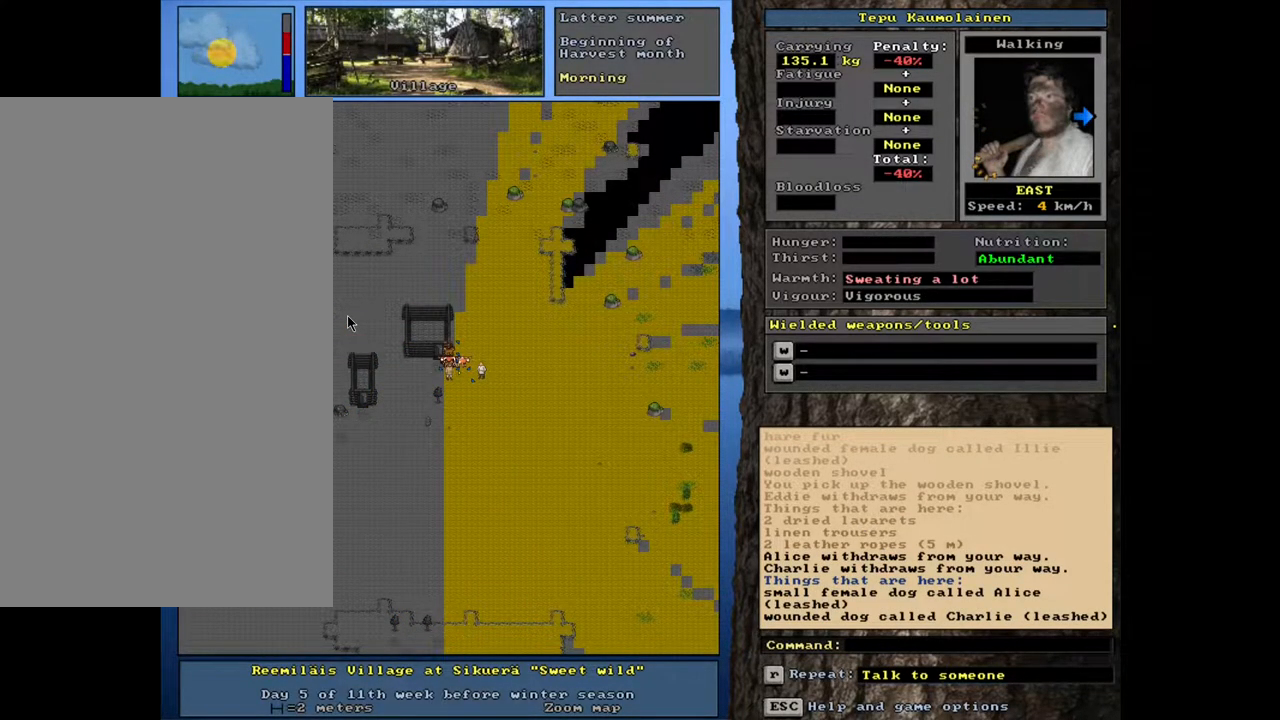
{"keys": ["ctrl_l"], "mouse": [], "events": [[33, "ctrl_l", "down"]]}
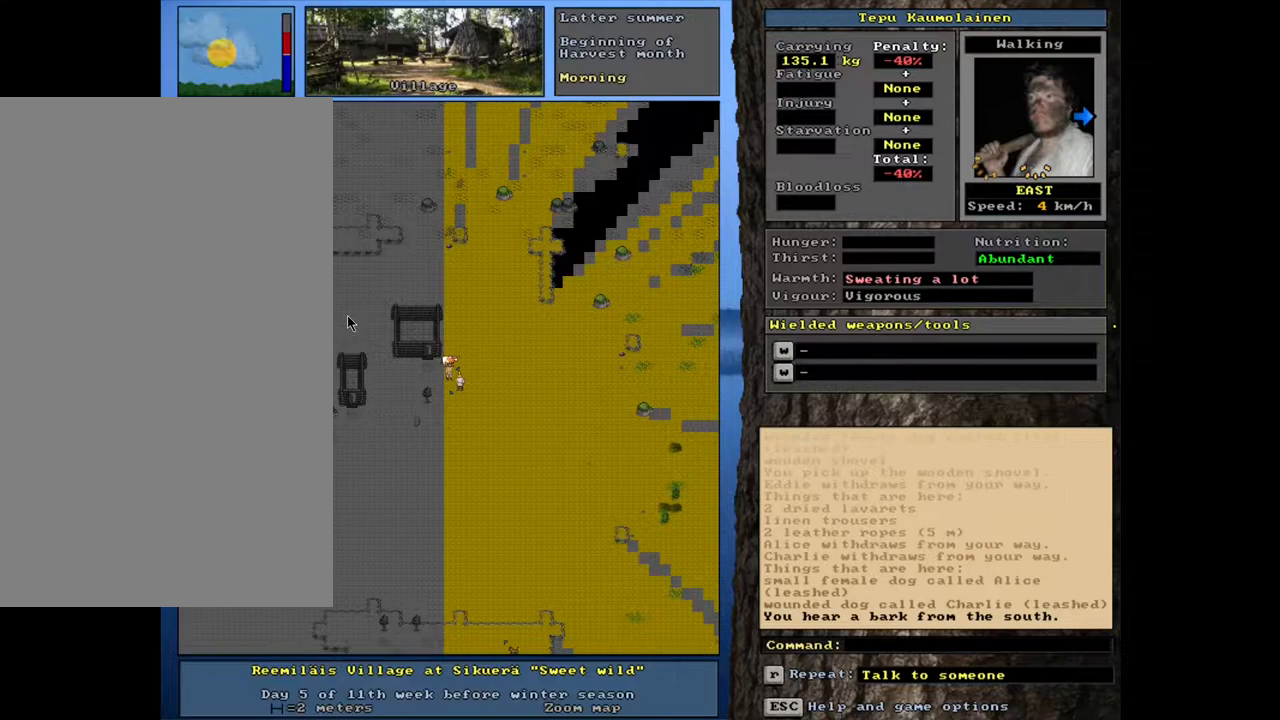
{"keys": [], "mouse": [], "events": [[50, "ctrl_l", "up"]]}
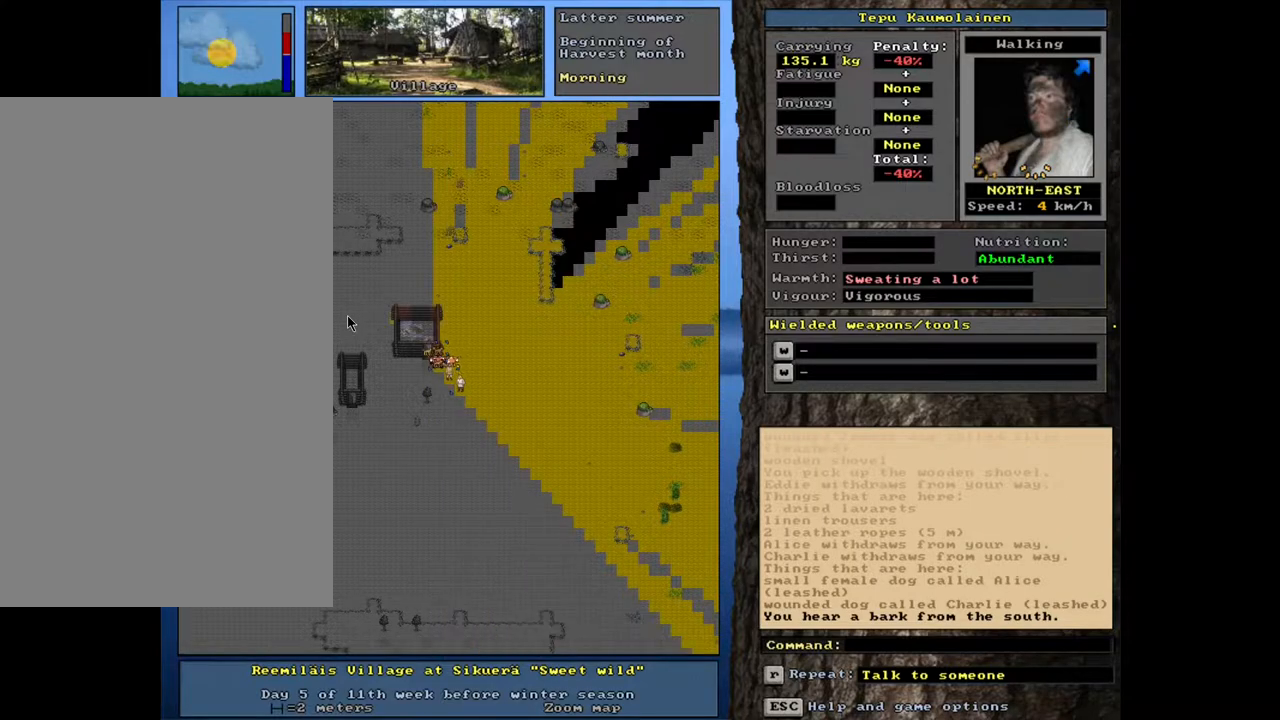
{"keys": [], "mouse": [], "events": []}
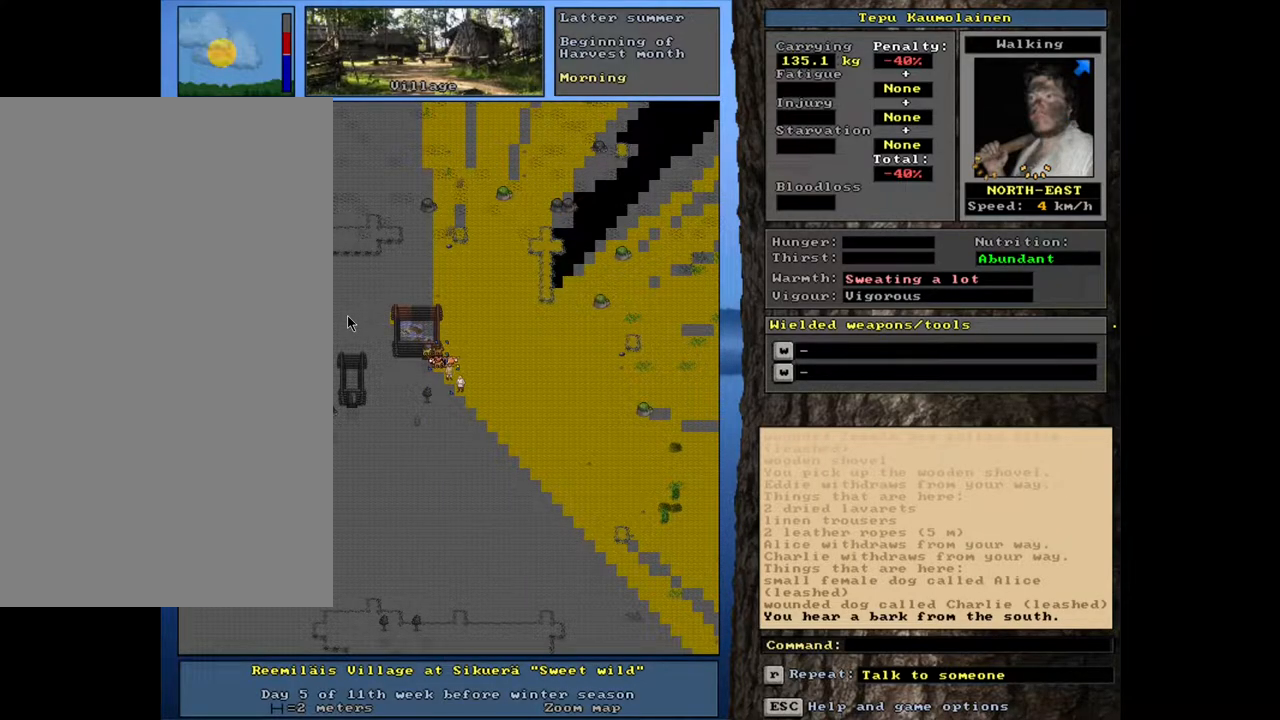
{"keys": [], "mouse": [], "events": []}
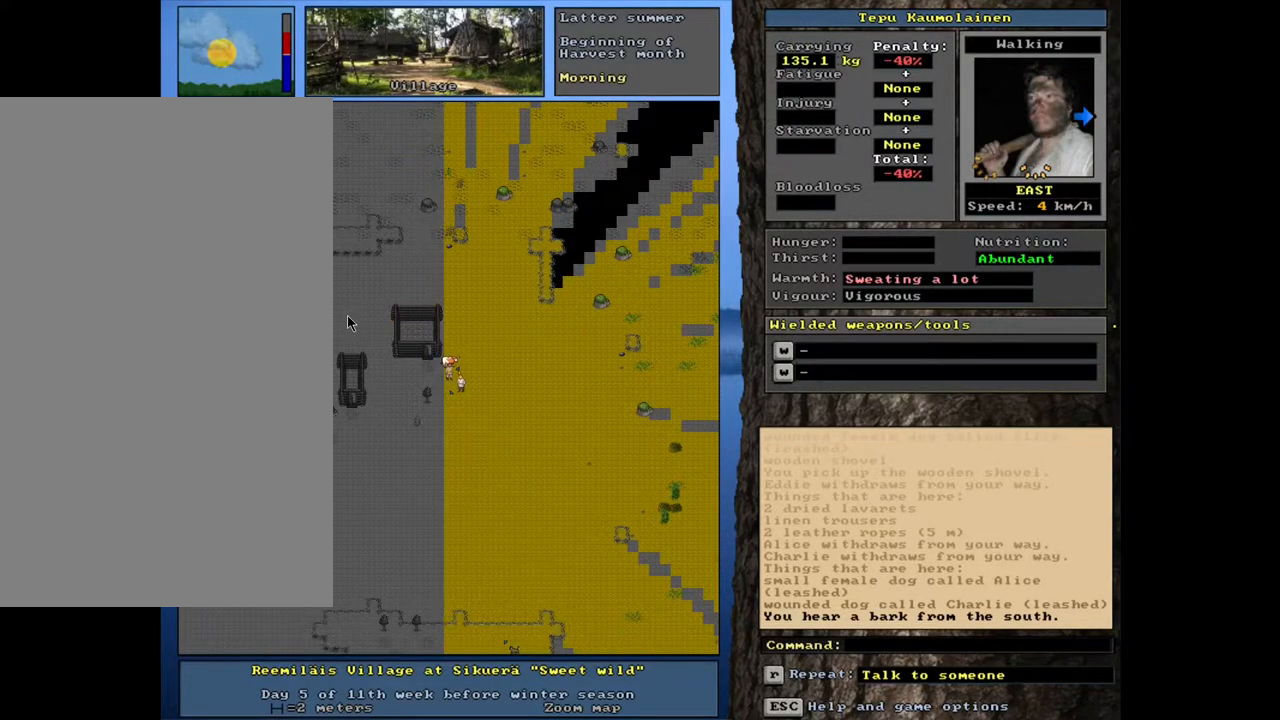
{"keys": ["c", "shift_l"], "mouse": [], "events": [[400, "shift_l", "down"], [483, "c", "down"]]}
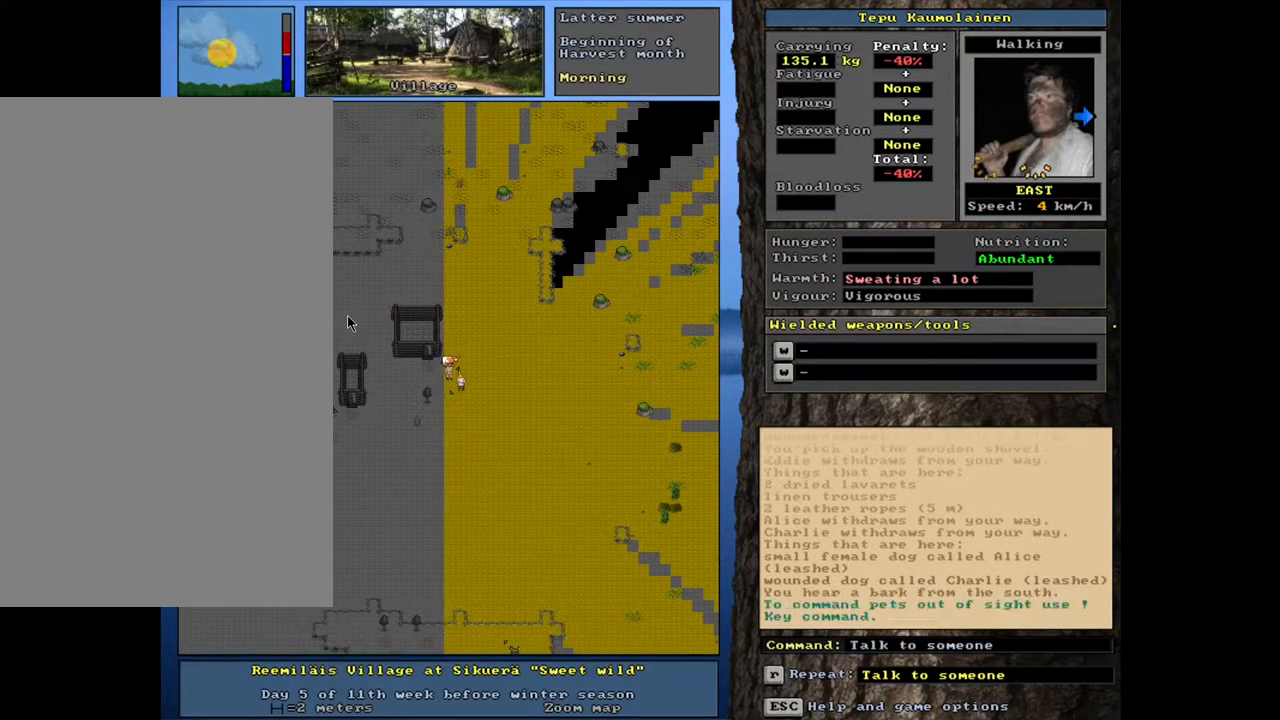
{"keys": [], "mouse": [], "events": [[83, "c", "up"], [117, "shift_l", "up"], [250, "return", "down"], [333, "return", "up"]]}
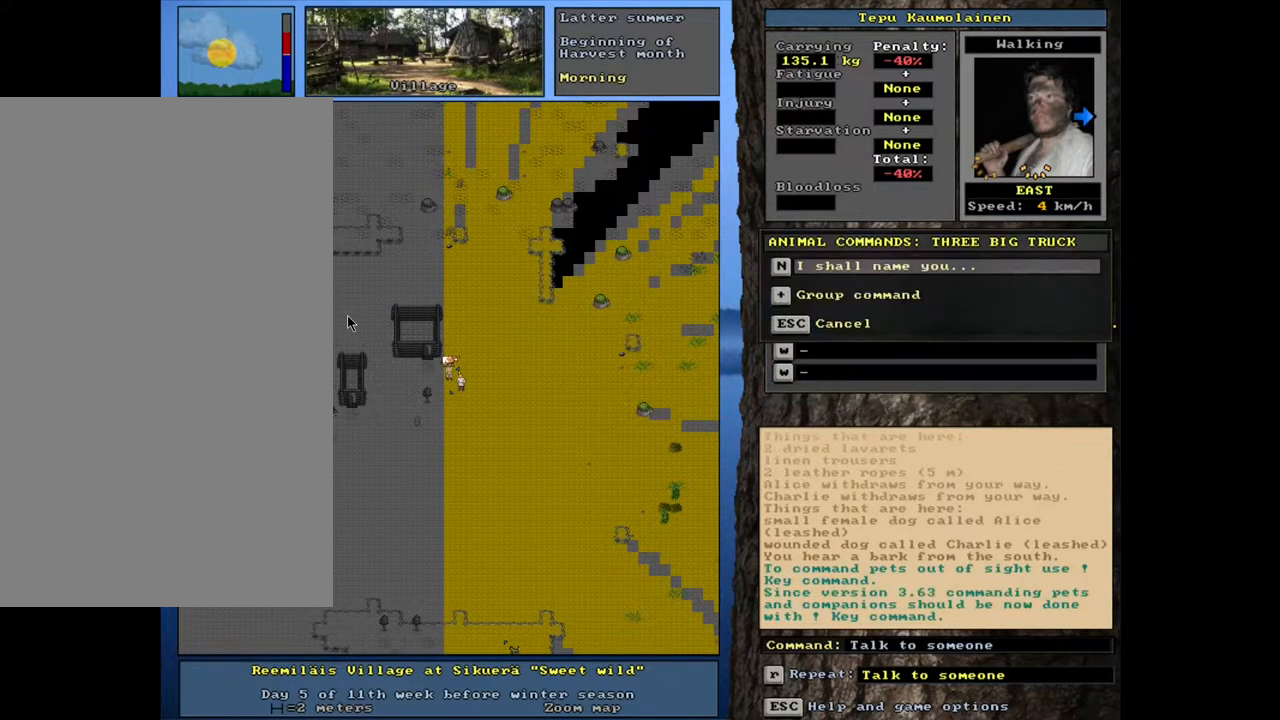
{"keys": ["shift_l"], "mouse": [], "events": [[217, "escape", "down"], [300, "escape", "up"], [483, "shift_l", "down"]]}
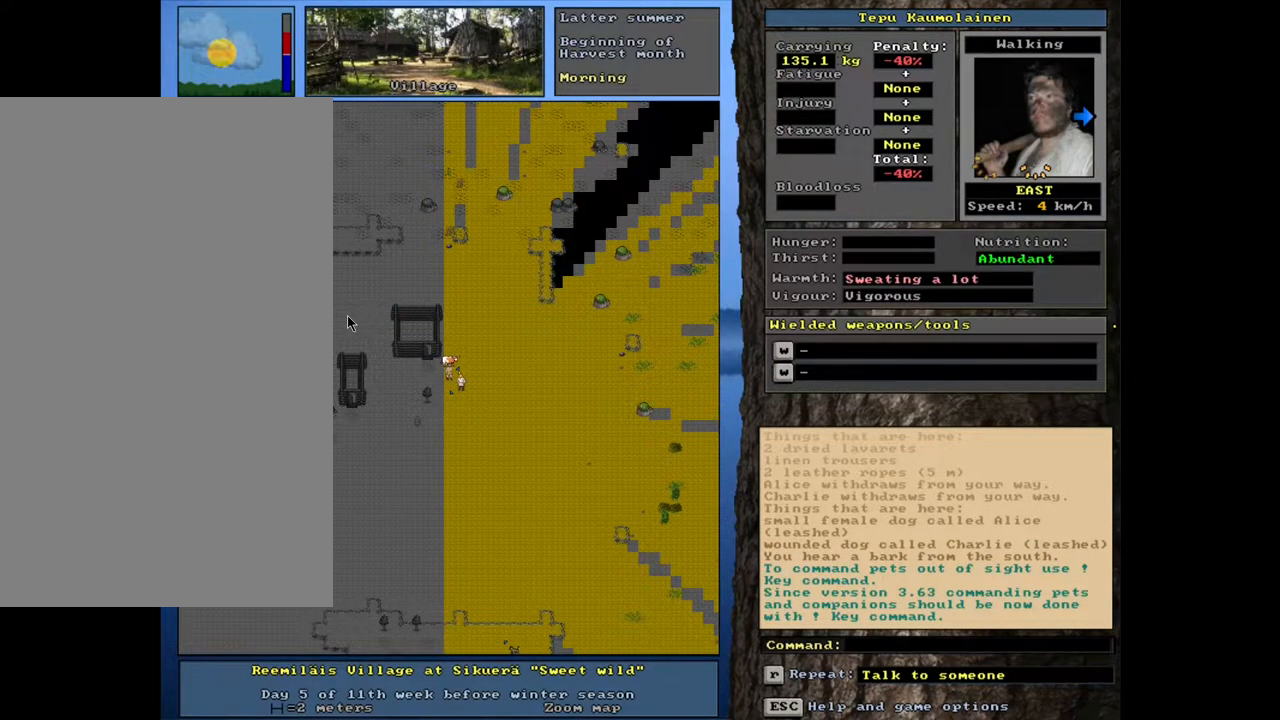
{"keys": ["shift_l"], "mouse": [], "events": [[50, "c", "down"], [117, "c", "up"], [167, "equals", "down"], [283, "equals", "up"]]}
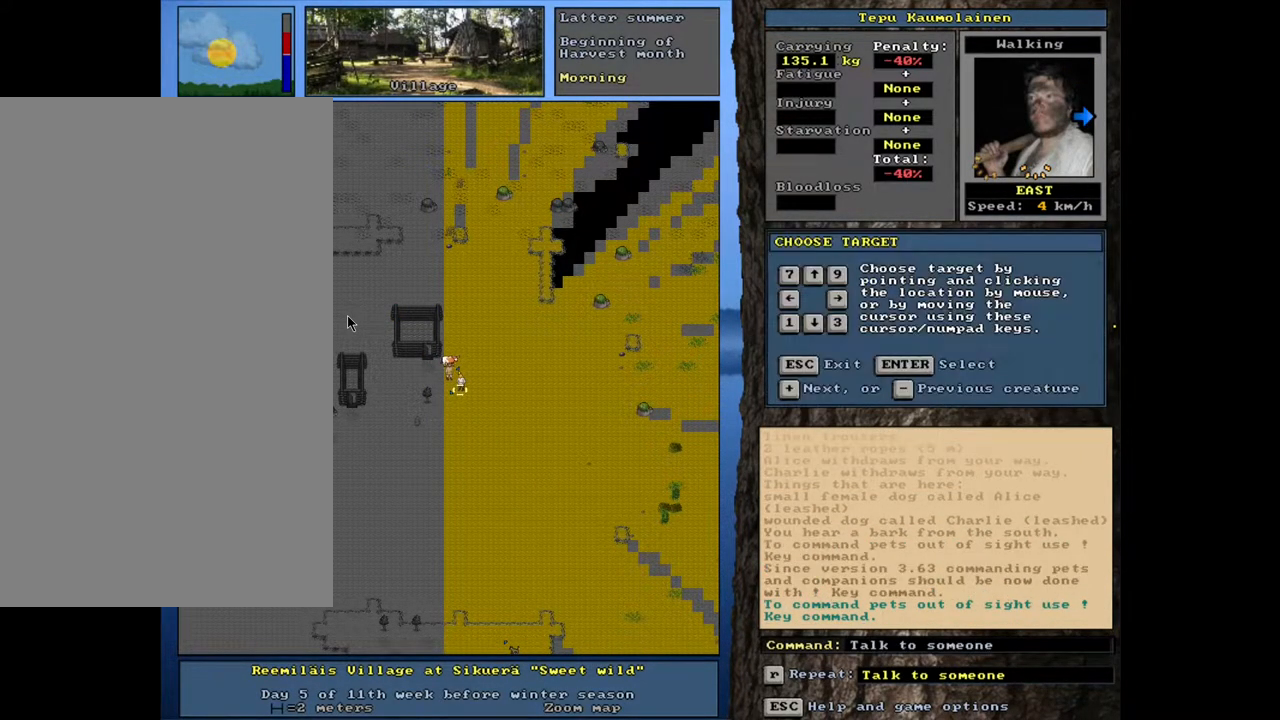
{"keys": [], "mouse": [], "events": [[83, "shift_l", "up"], [150, "return", "down"], [233, "return", "up"], [383, "t", "down"], [483, "t", "up"]]}
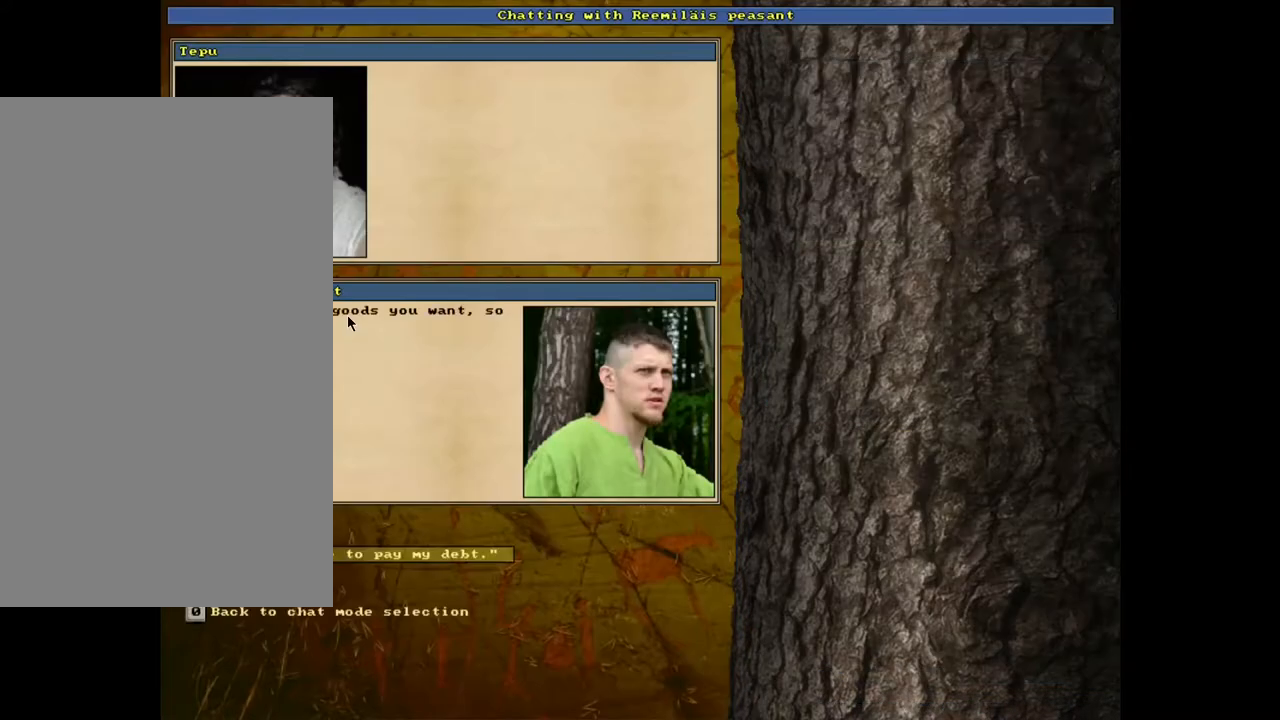
{"keys": [], "mouse": [], "events": []}
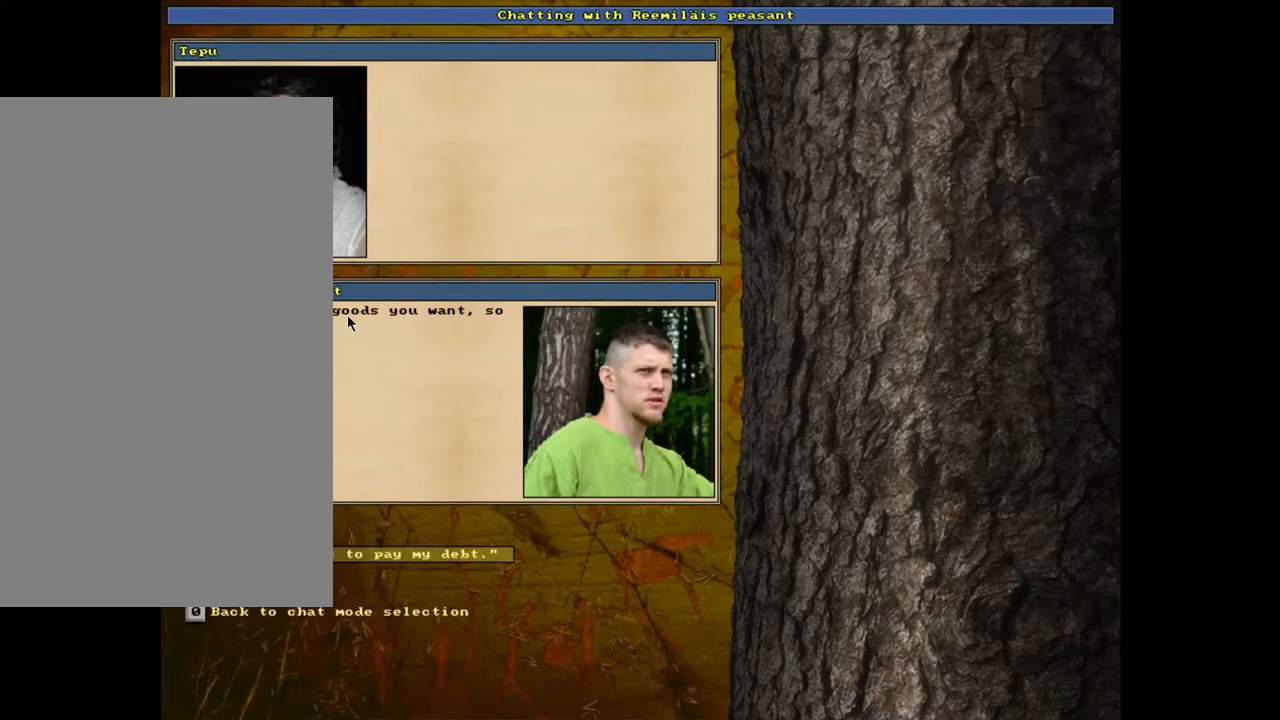
{"keys": ["return"], "mouse": [], "events": [[450, "return", "down"]]}
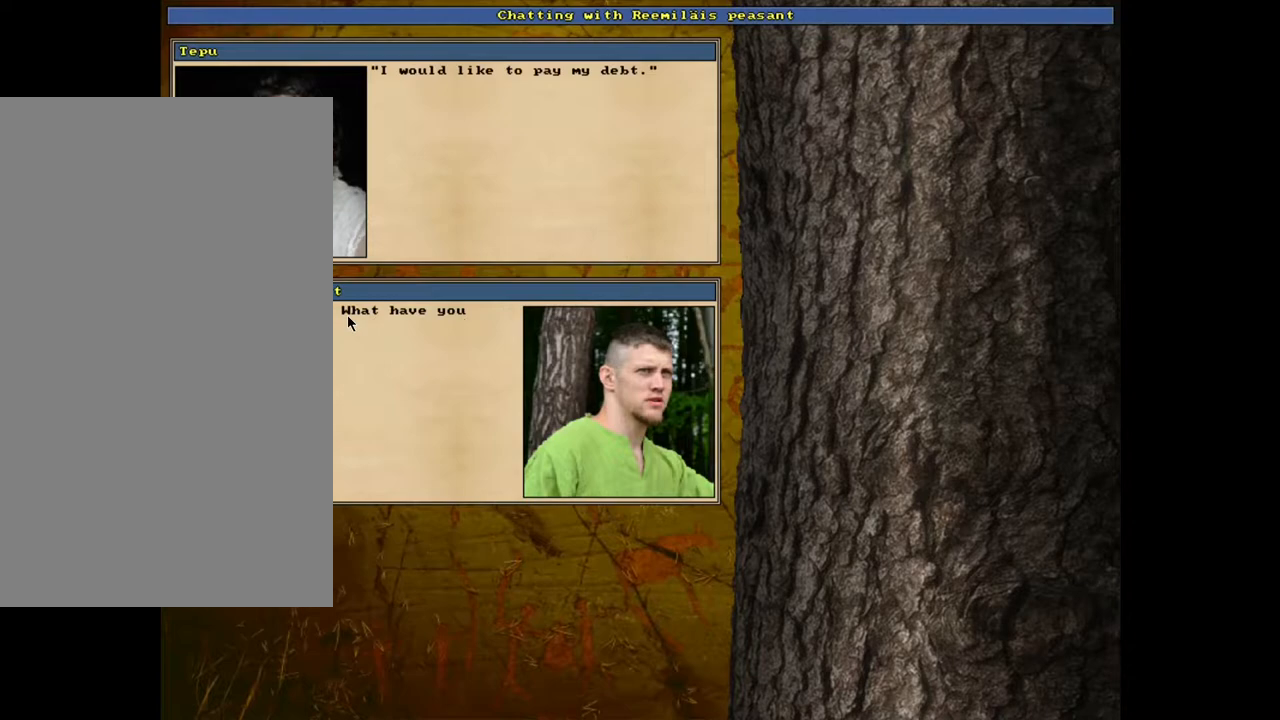
{"keys": [], "mouse": [], "events": [[33, "return", "up"]]}
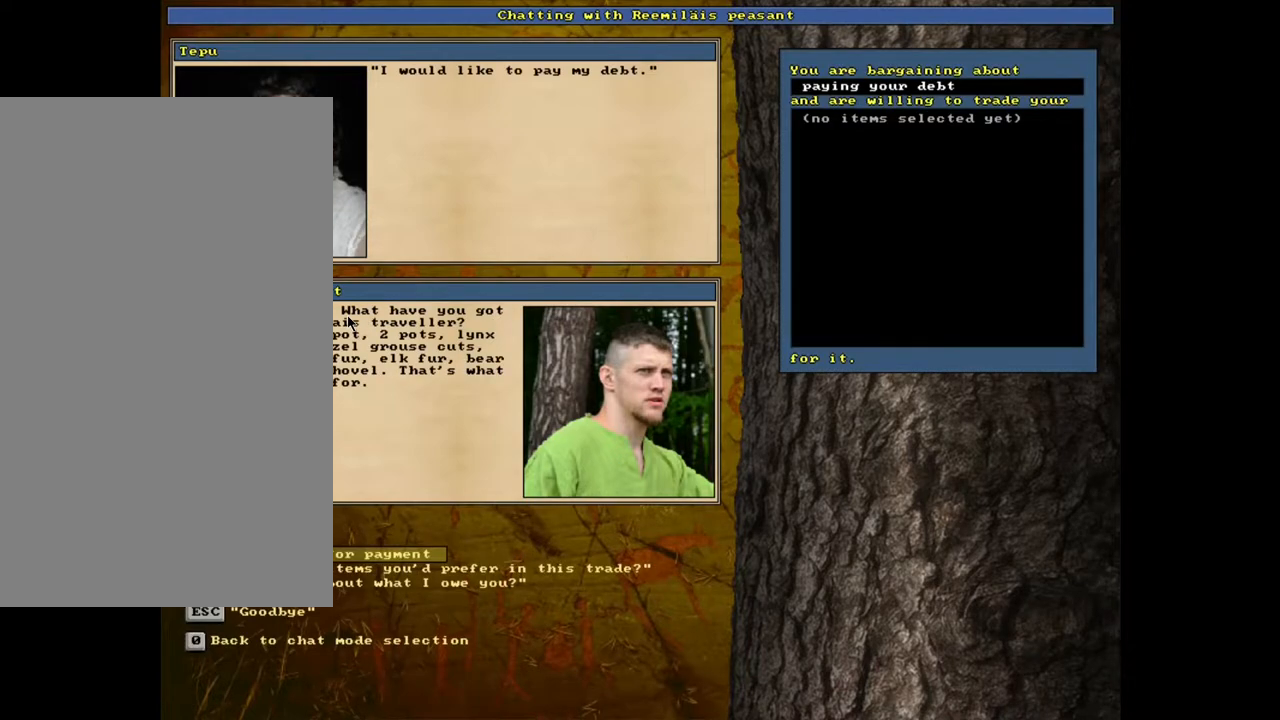
{"keys": [], "mouse": [], "events": []}
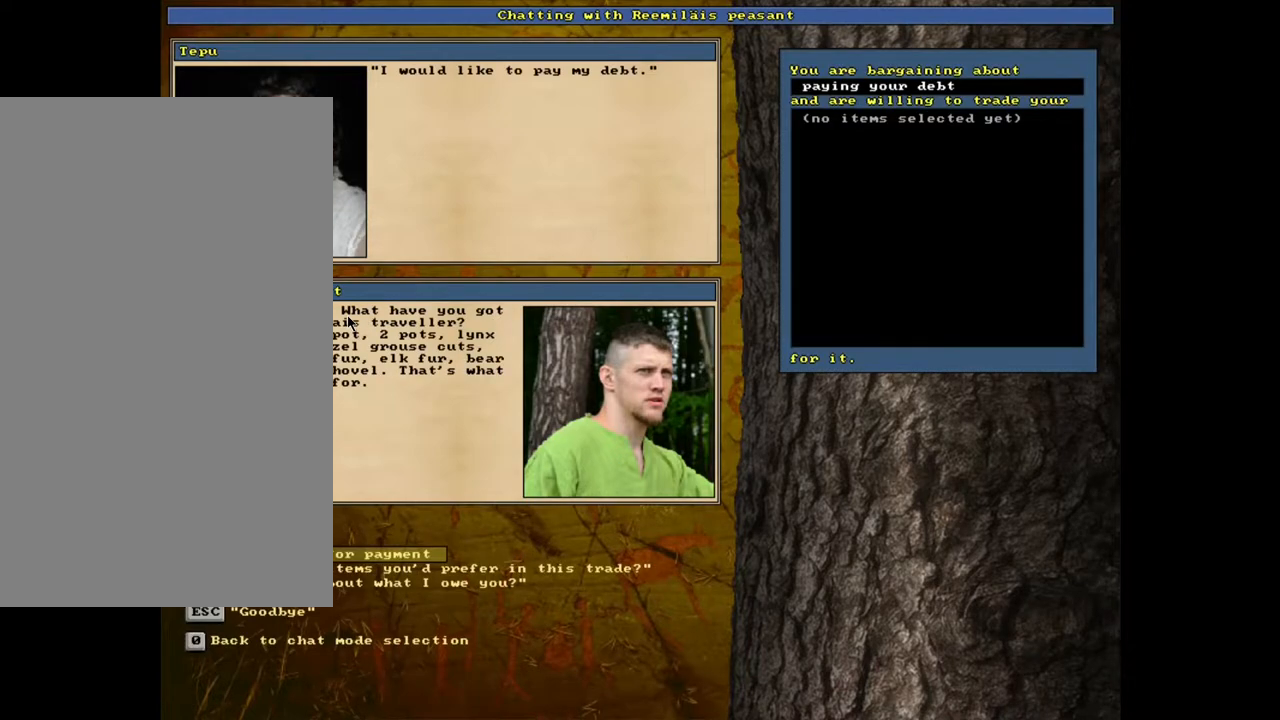
{"keys": [], "mouse": [], "events": [[67, "down", "down"], [217, "down", "up"]]}
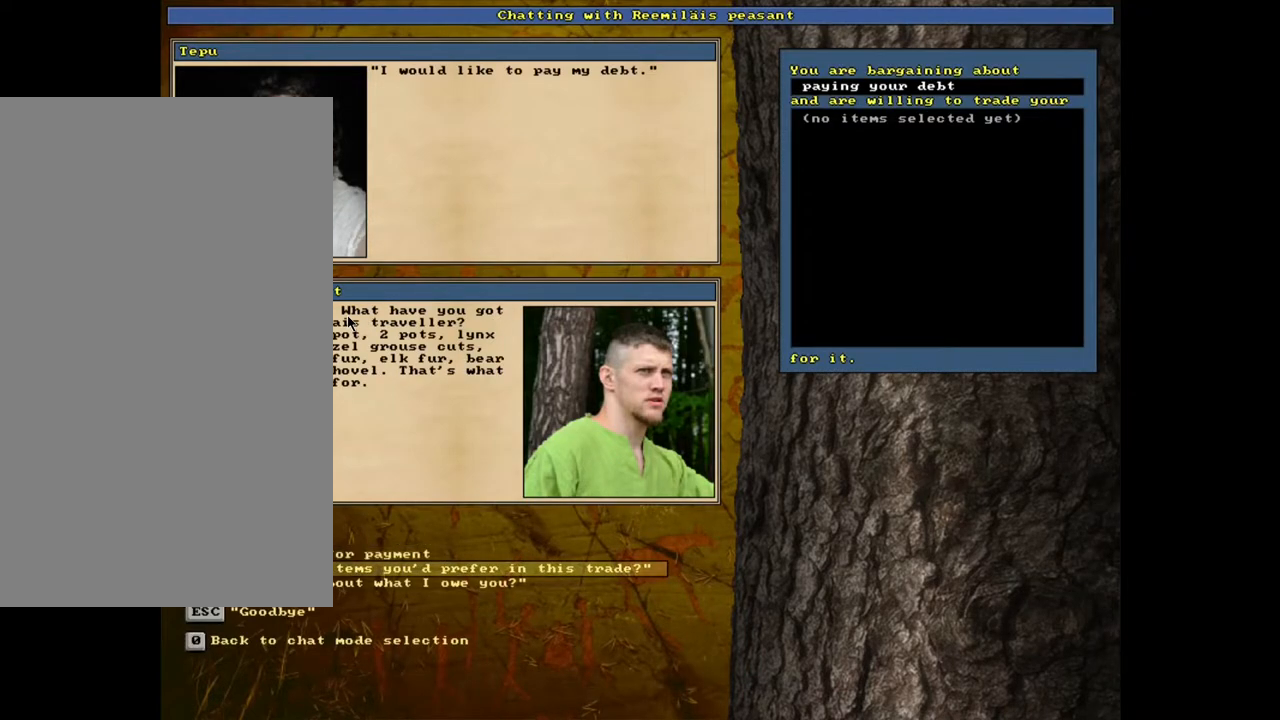
{"keys": [], "mouse": [], "events": [[67, "return", "down"], [150, "return", "up"]]}
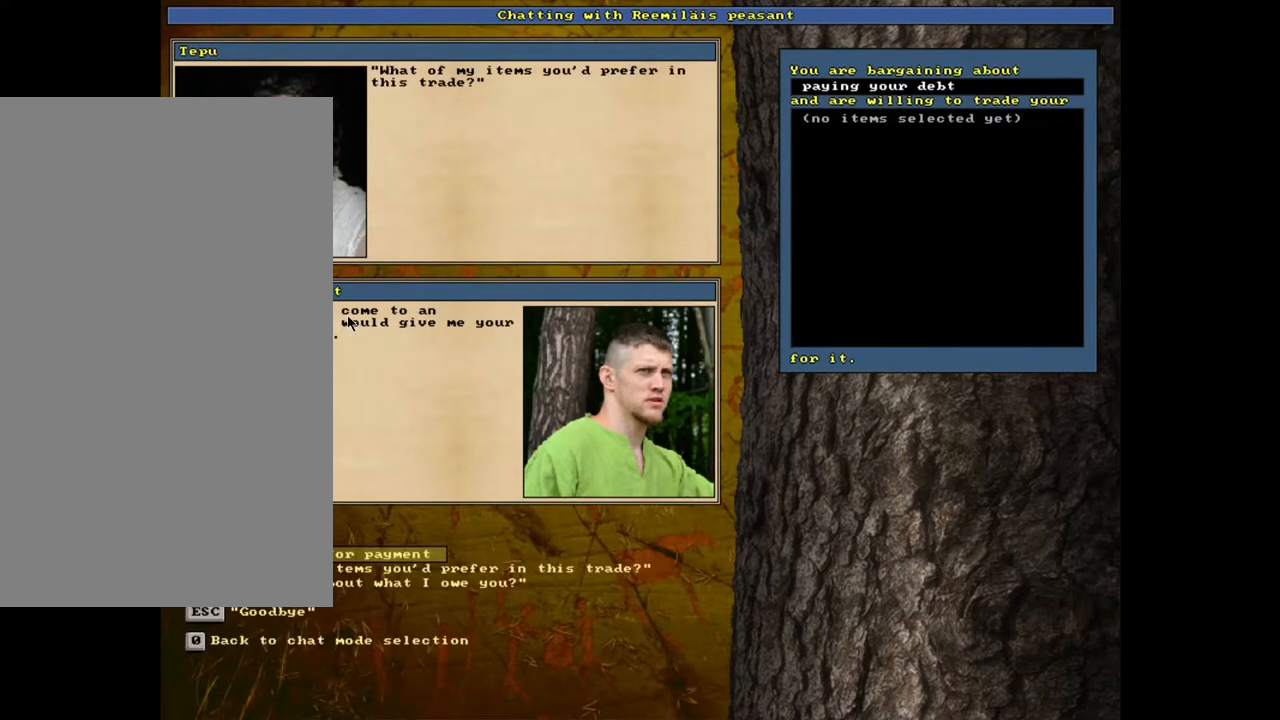
{"keys": [], "mouse": [], "events": []}
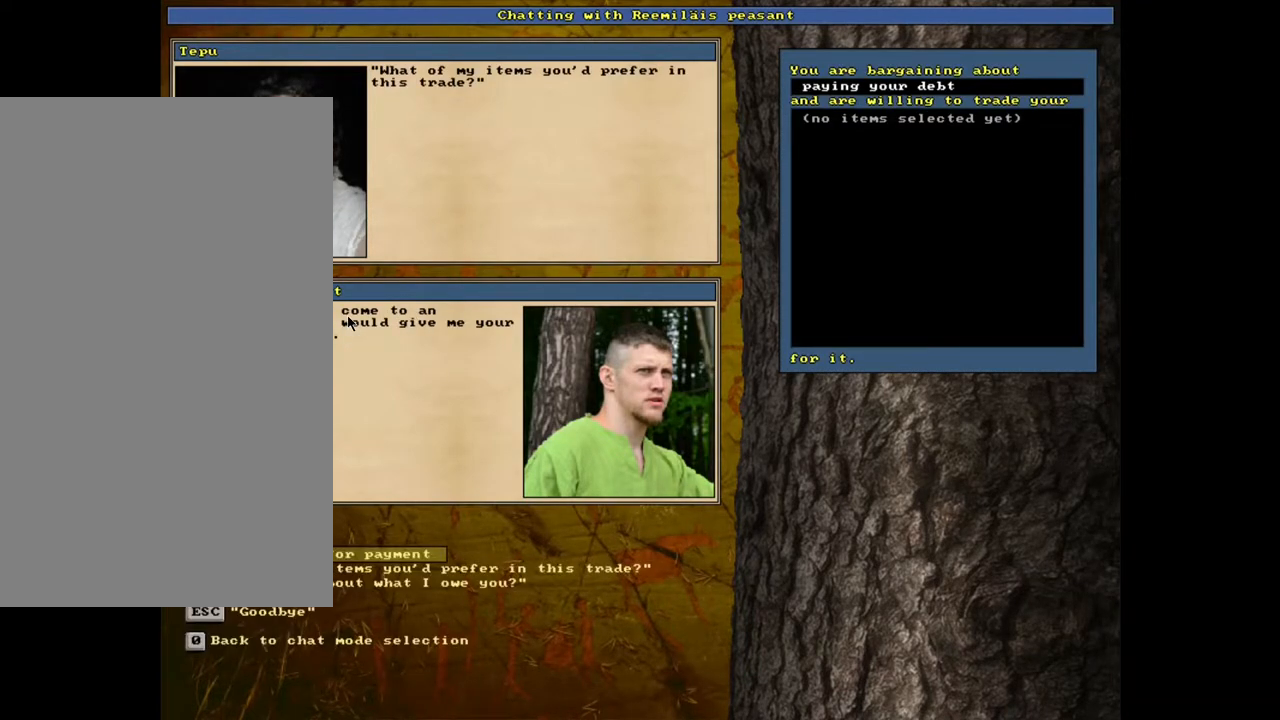
{"keys": ["return"], "mouse": [], "events": [[483, "return", "down"]]}